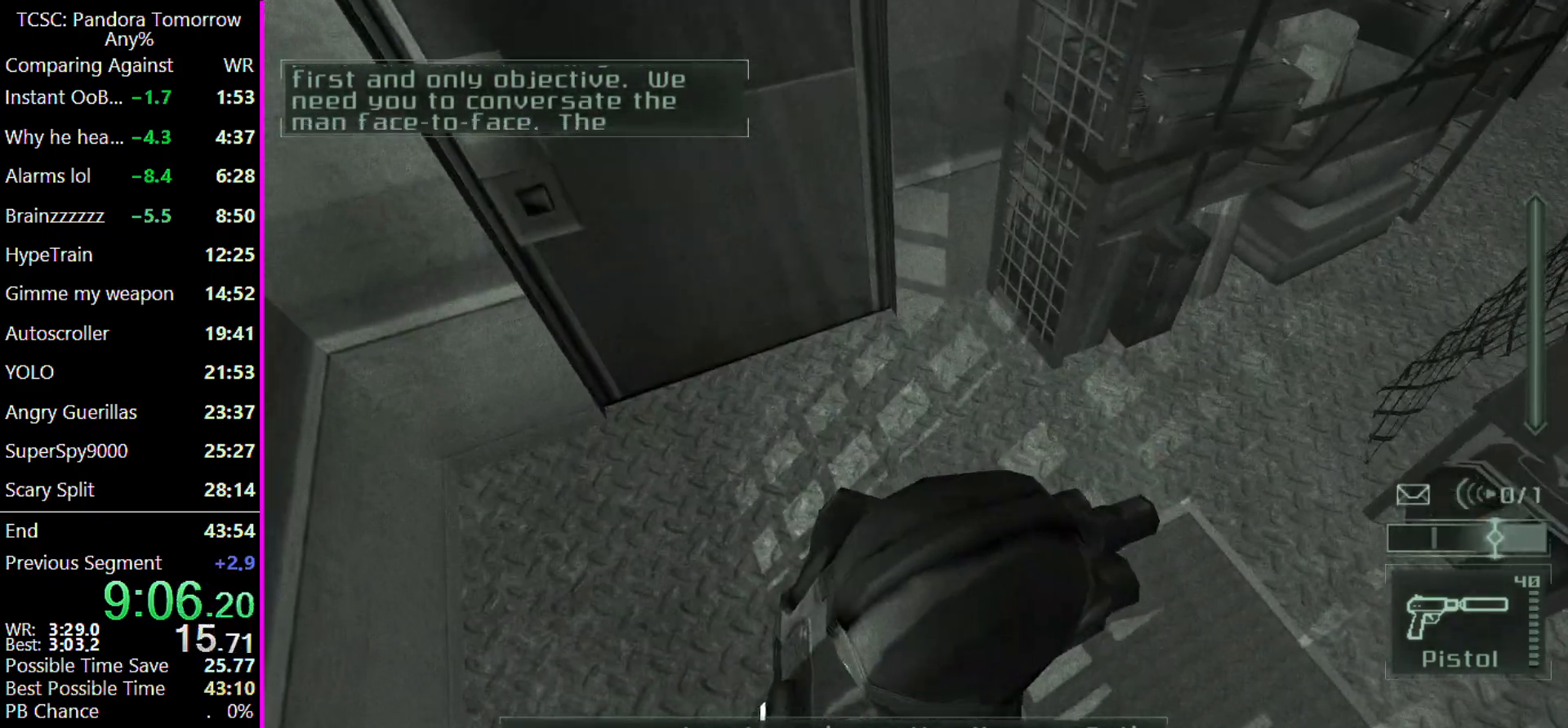
Gameplay with keyboard and mouse; each line is a JSON object with the keys and mouse buttons held at the frame after it. "events" lists presses ("down") and releases ("up") of "1", "2", "3", "4", "5", "a", "alt", "c", "caps_lock", "ctrl", "d", "e", "f", "g", "q", "r", "s", "shift", "space", "t", "tab", "v", "w", "x", "z", "mouse_left" and "mouse_right" between this image and that frame as [ms after this image, input, new state], when the widget could be followed in between. "mouse_left", "mouse_right" = the "left", "right" buttons of the "mouse" list. No other keys are recorded. Not read: mouse_move other_keys.
{"keys": [], "mouse": [], "events": []}
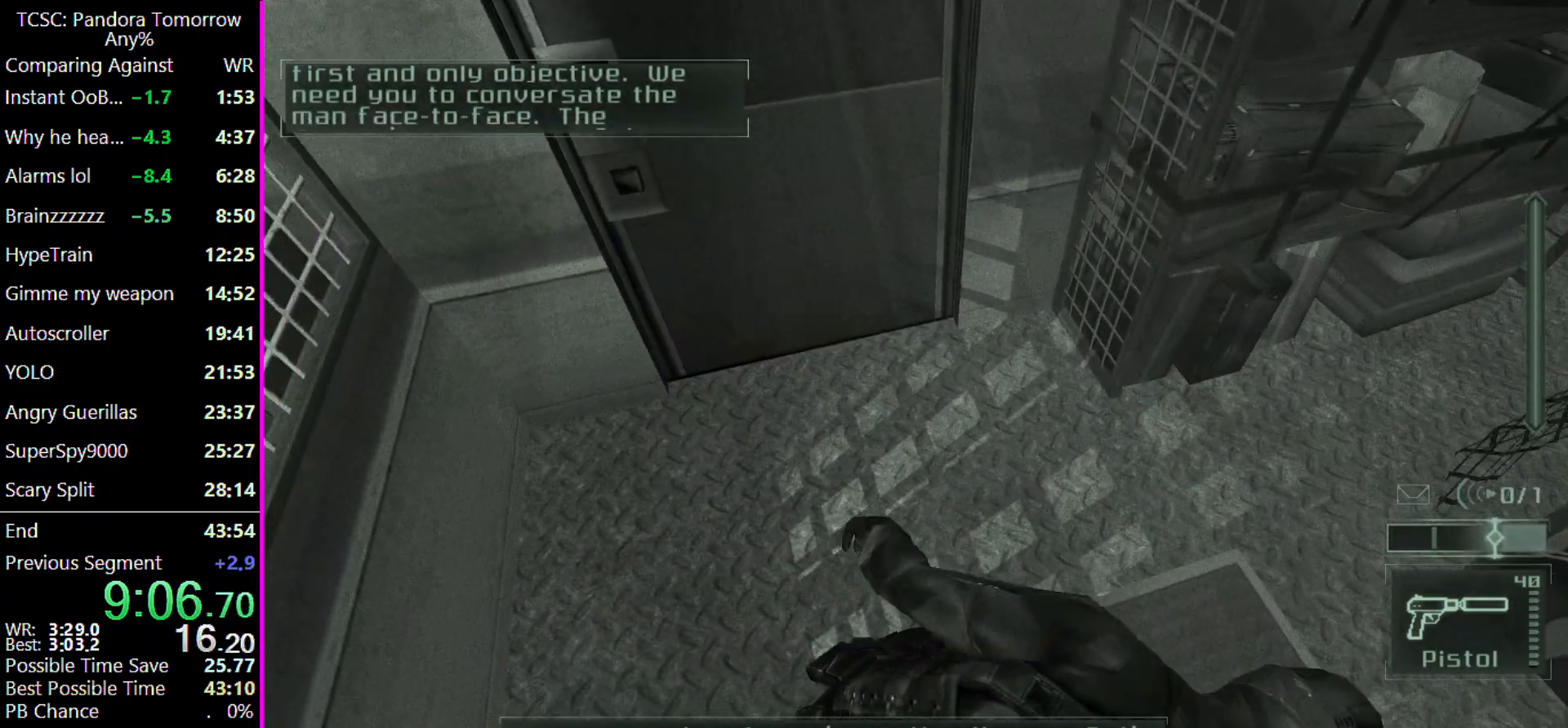
{"keys": [], "mouse": [], "events": []}
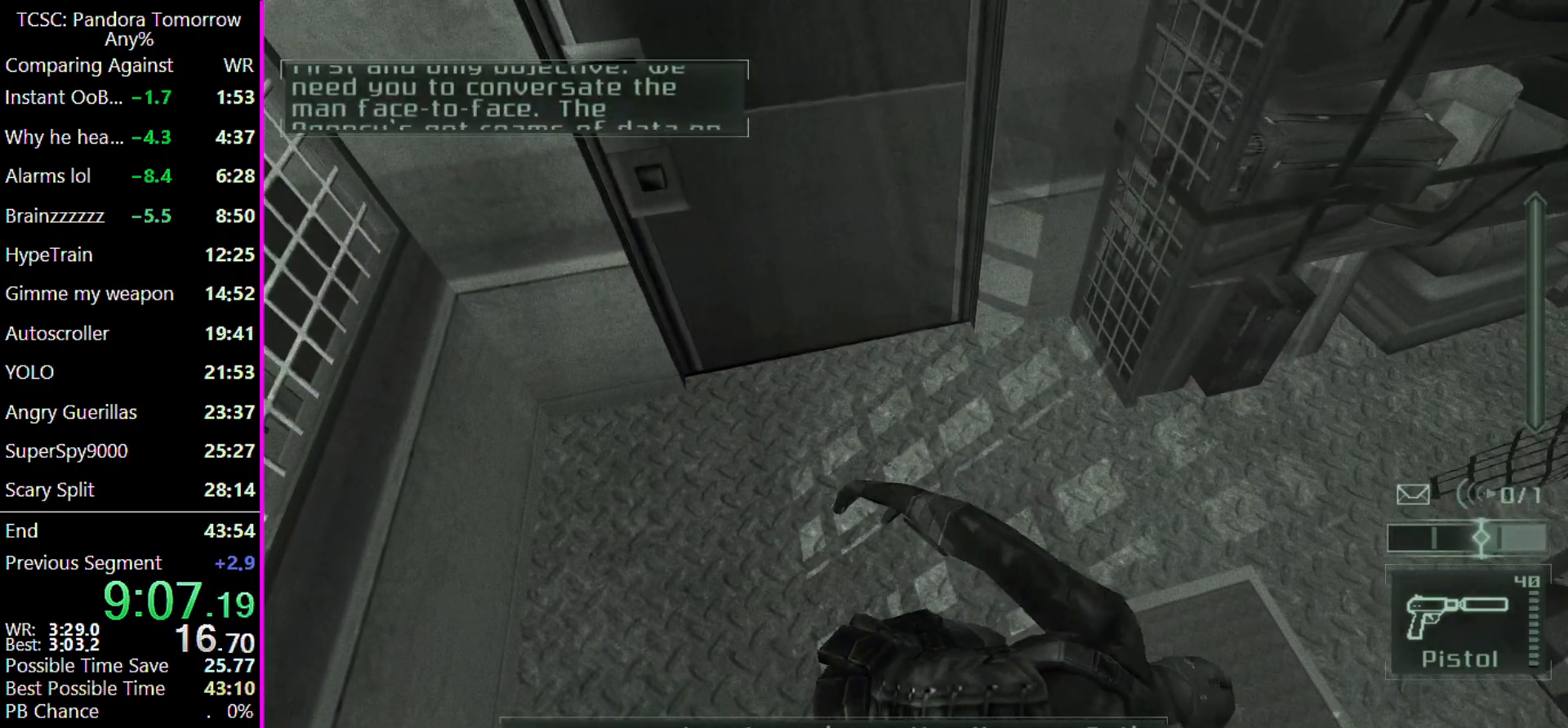
{"keys": [], "mouse": [], "events": []}
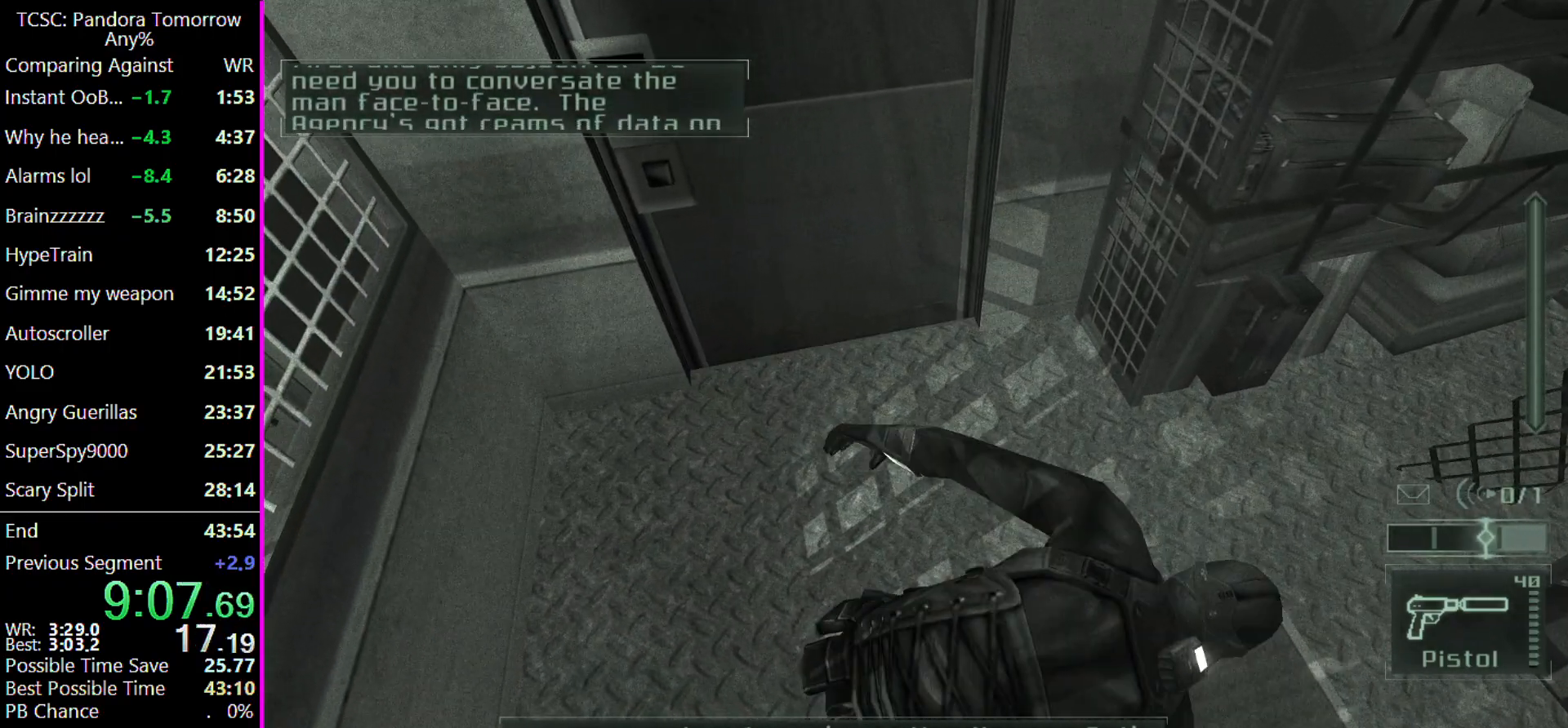
{"keys": [], "mouse": [], "events": []}
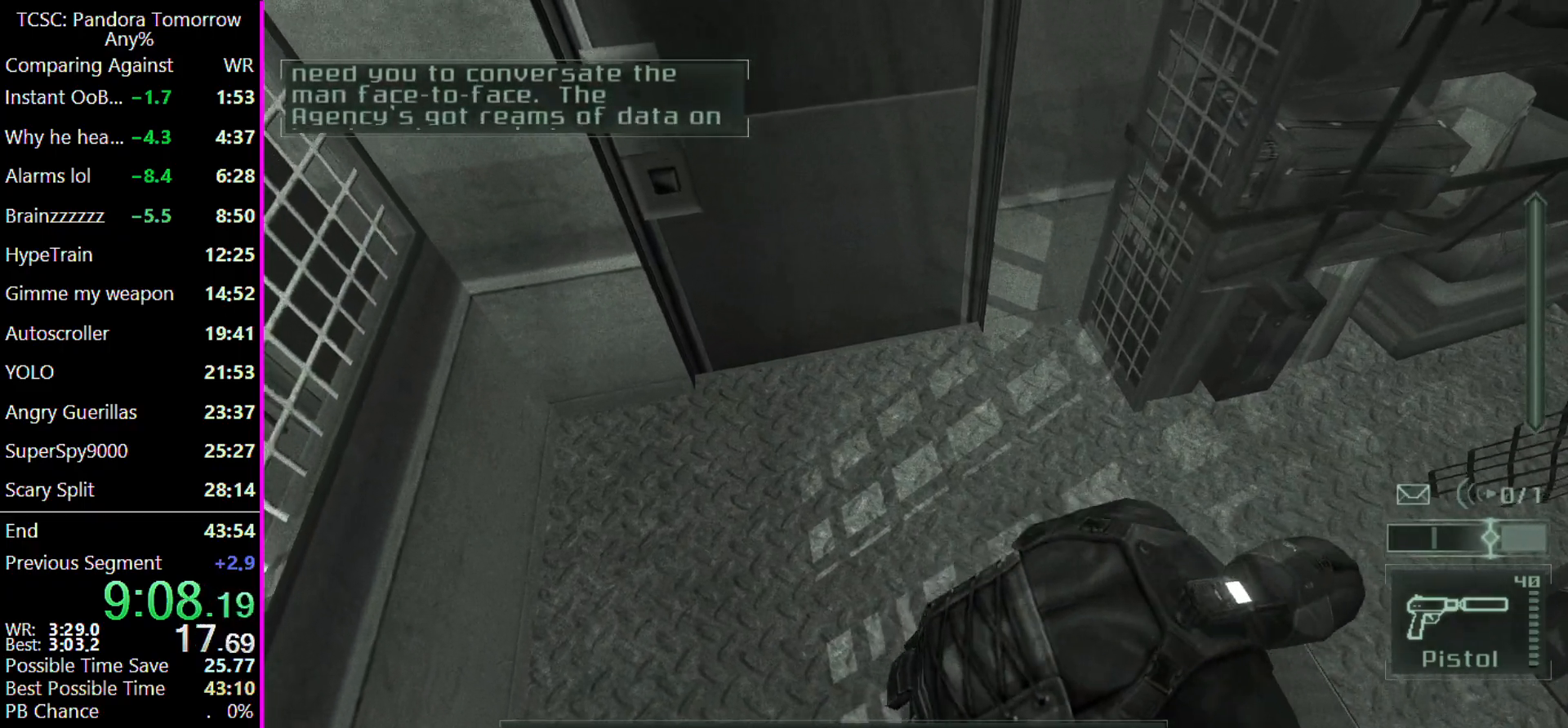
{"keys": ["d", "w"], "mouse": [], "events": [[267, "d", "down"], [267, "w", "down"]]}
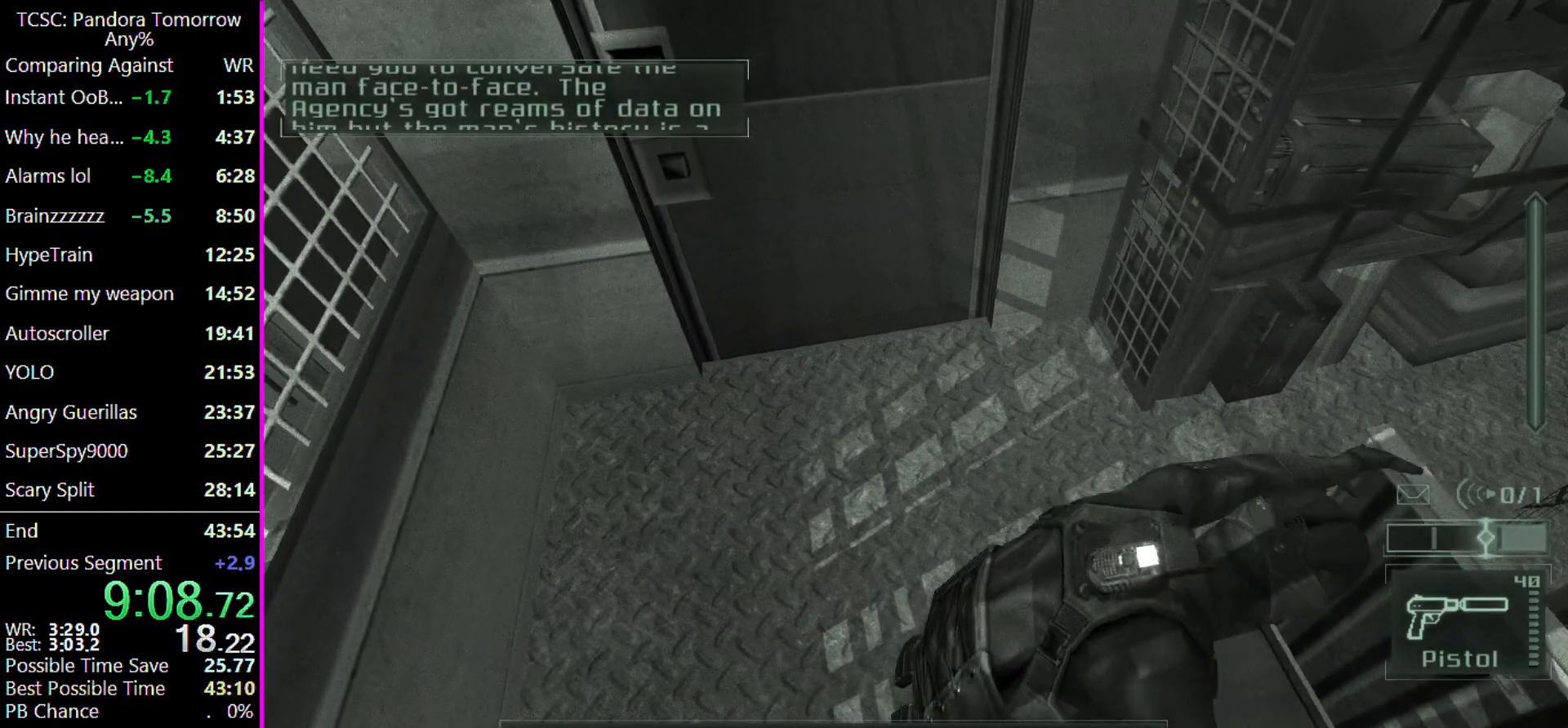
{"keys": ["d", "w"], "mouse": [], "events": []}
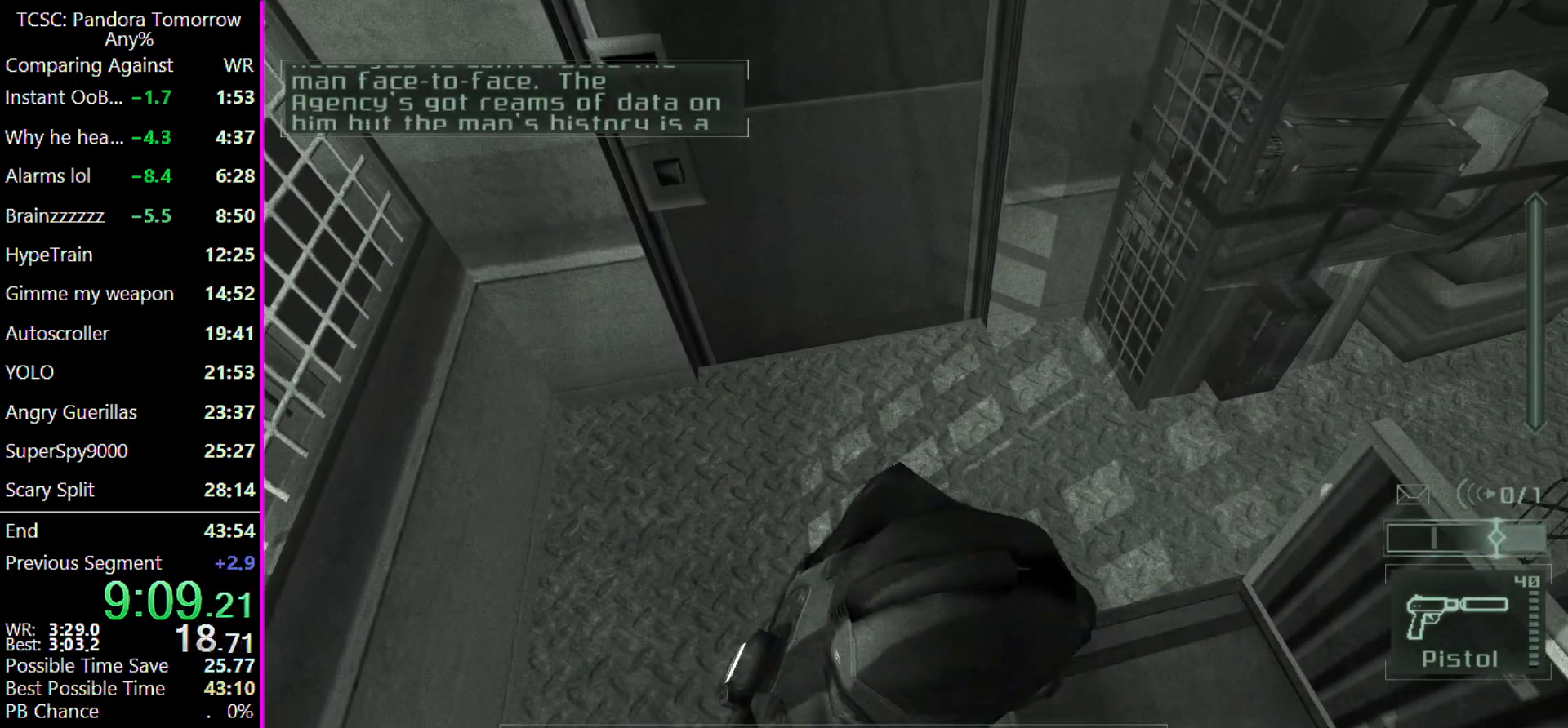
{"keys": ["d", "w"], "mouse": [], "events": []}
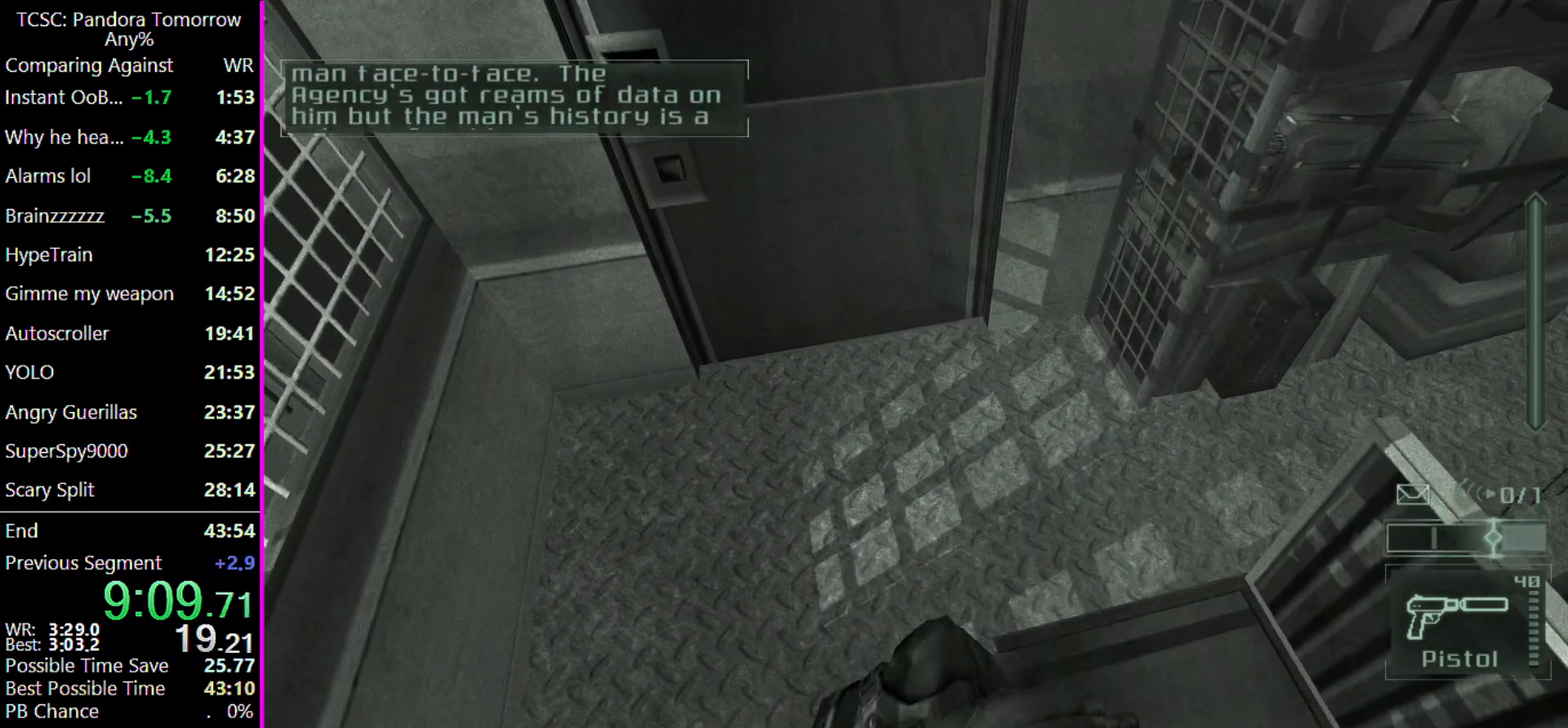
{"keys": ["d", "w"], "mouse": [], "events": []}
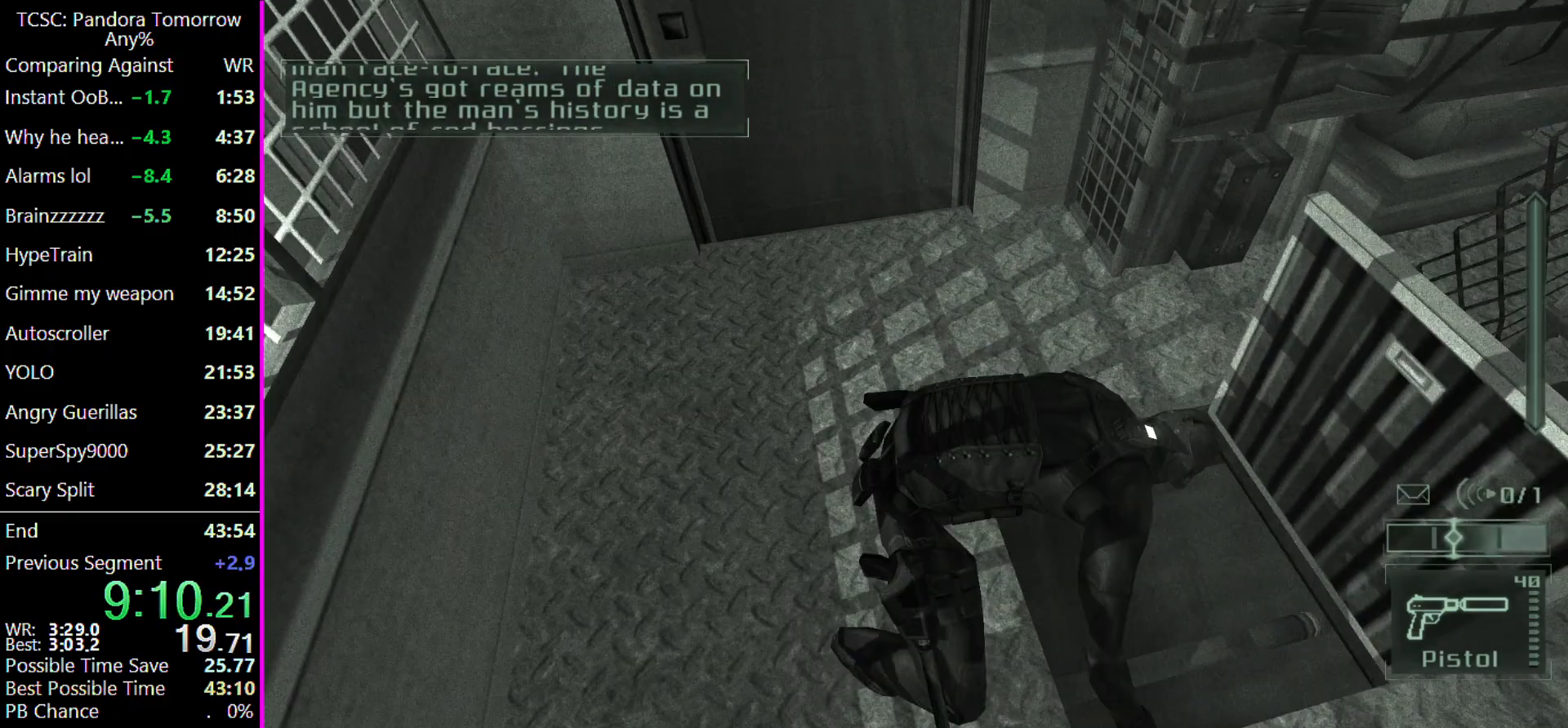
{"keys": ["d", "w"], "mouse": [], "events": []}
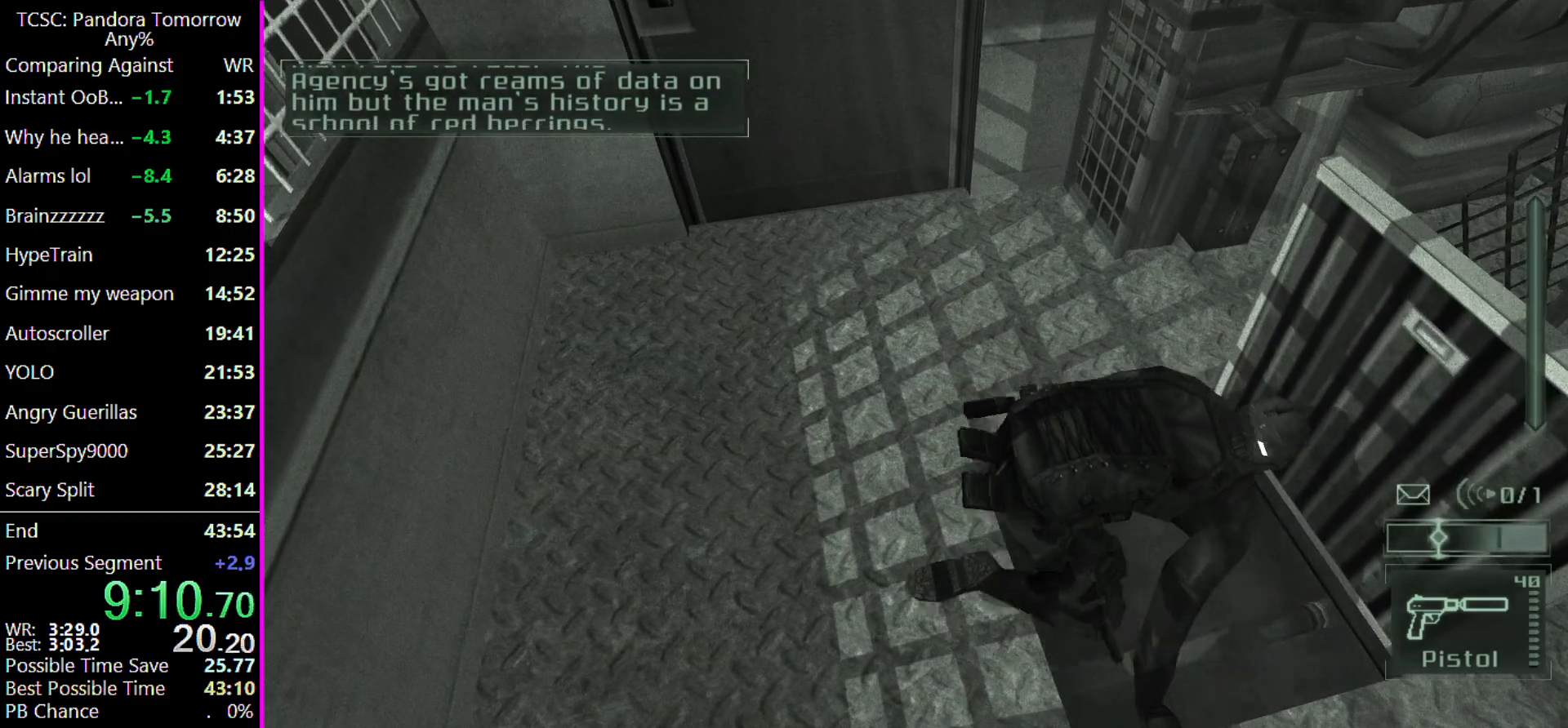
{"keys": ["d"], "mouse": [], "events": [[500, "w", "up"]]}
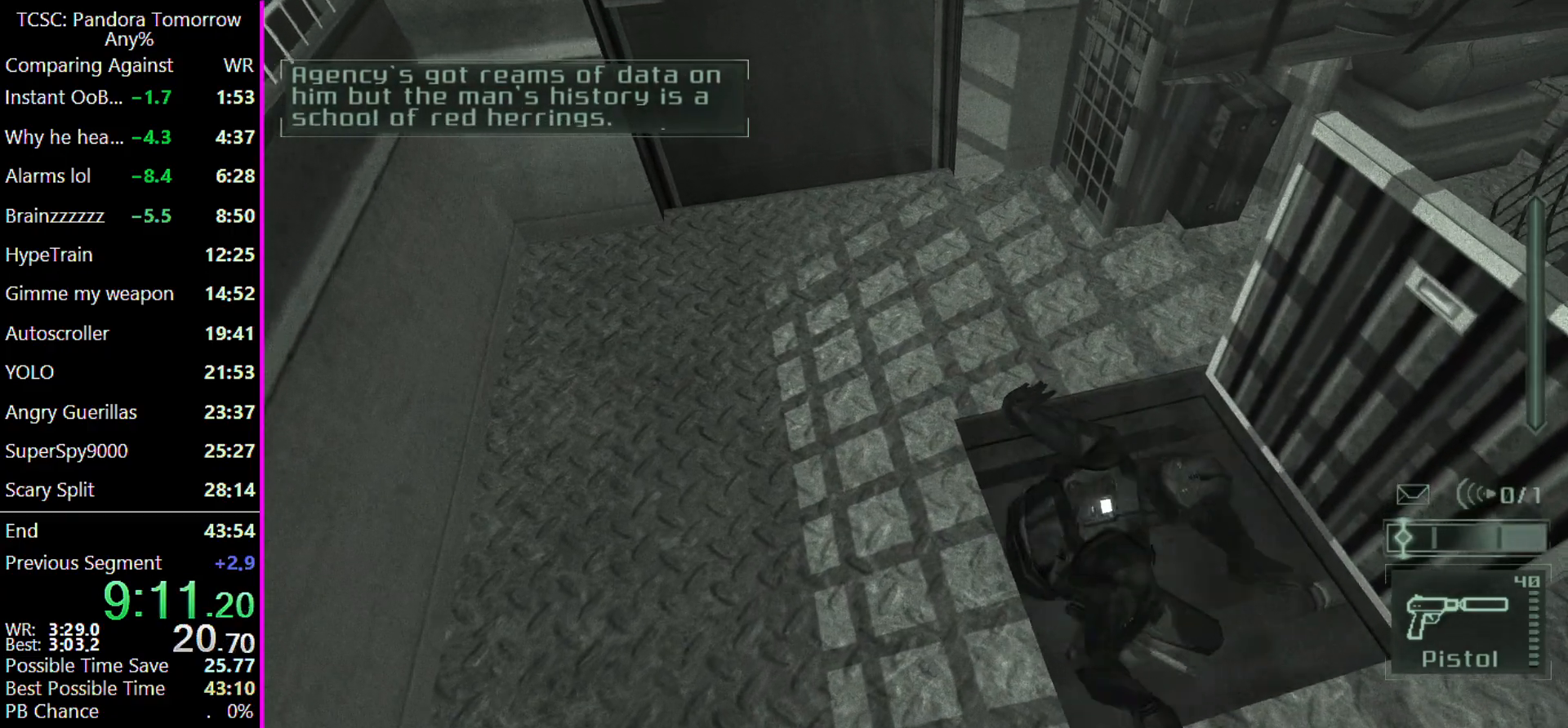
{"keys": ["d"], "mouse": [], "events": []}
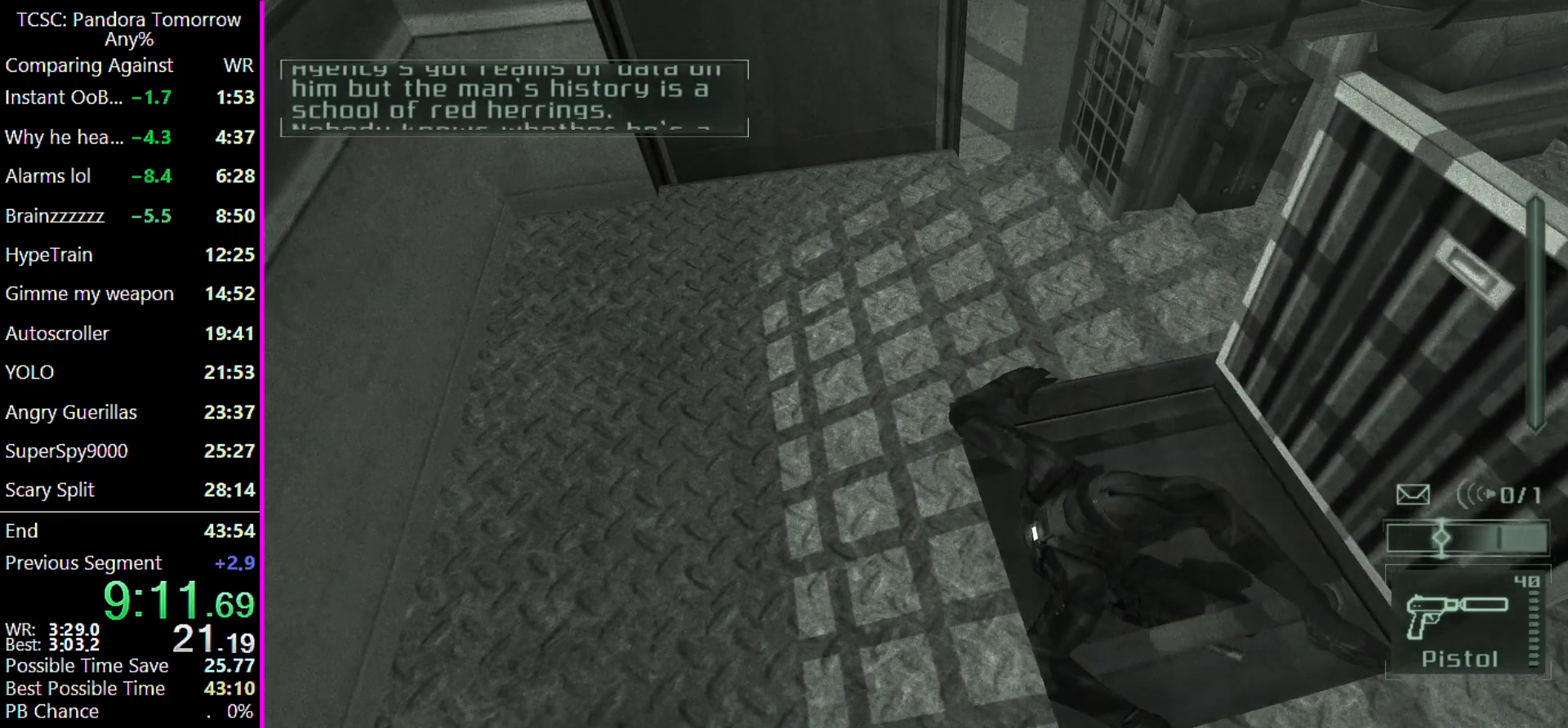
{"keys": ["d"], "mouse": [], "events": []}
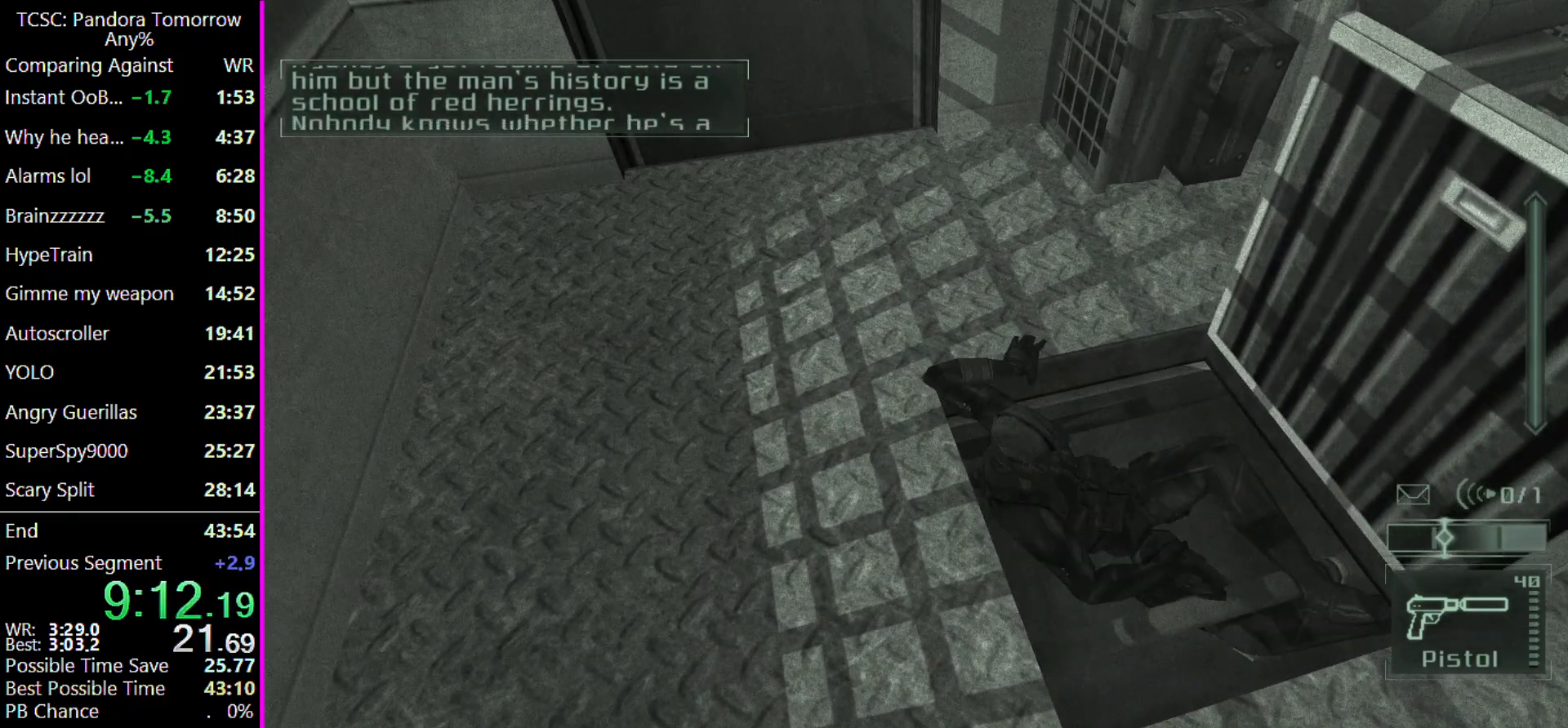
{"keys": ["d"], "mouse": [], "events": []}
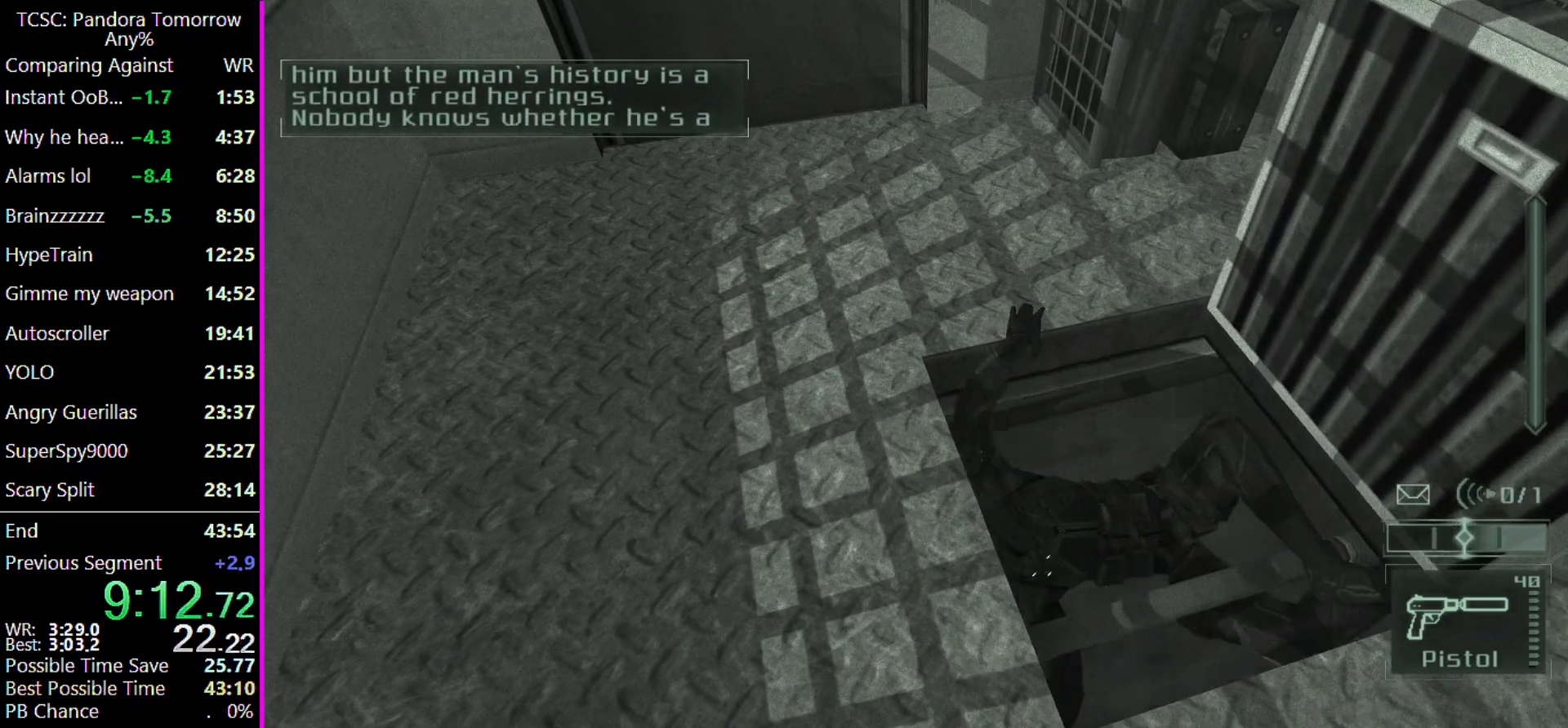
{"keys": ["d"], "mouse": [], "events": []}
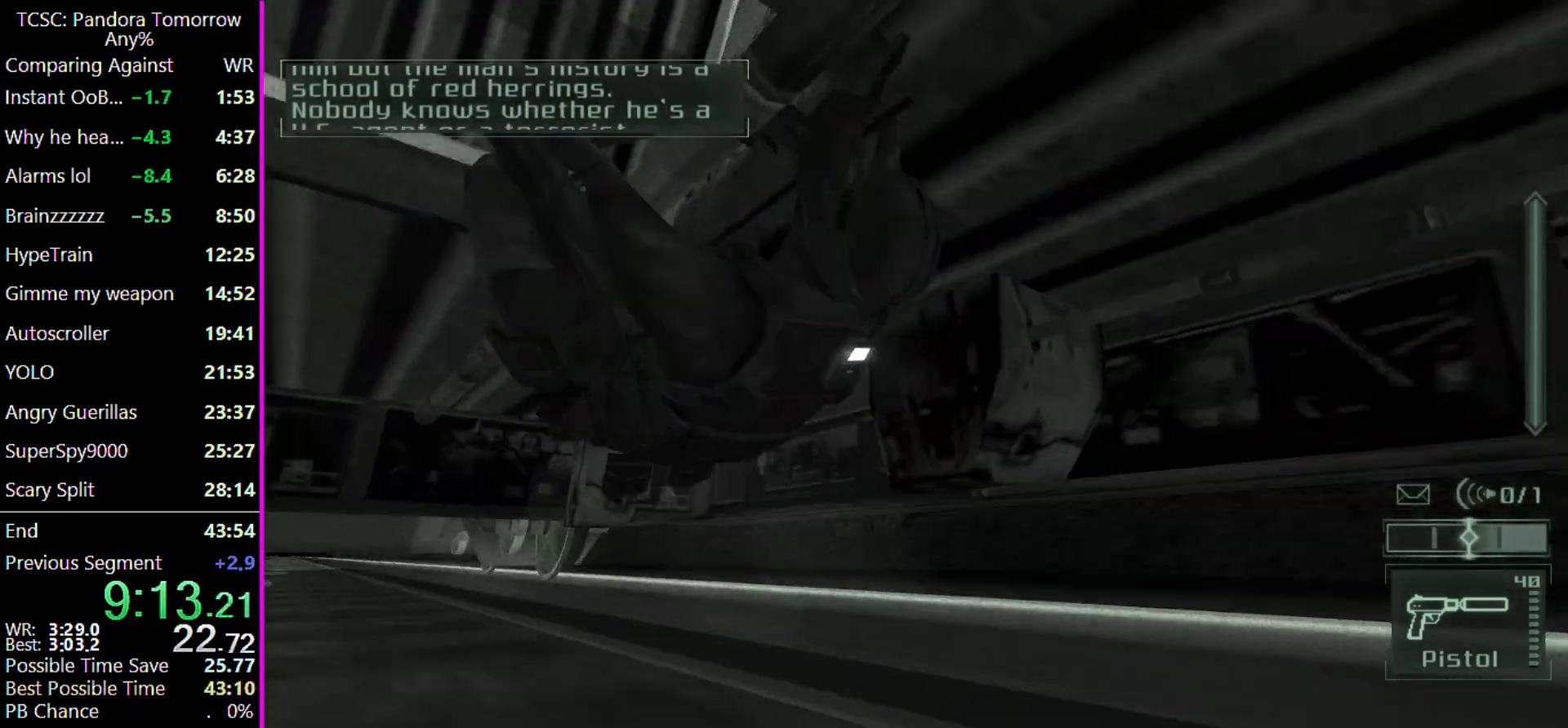
{"keys": ["d"], "mouse": [], "events": []}
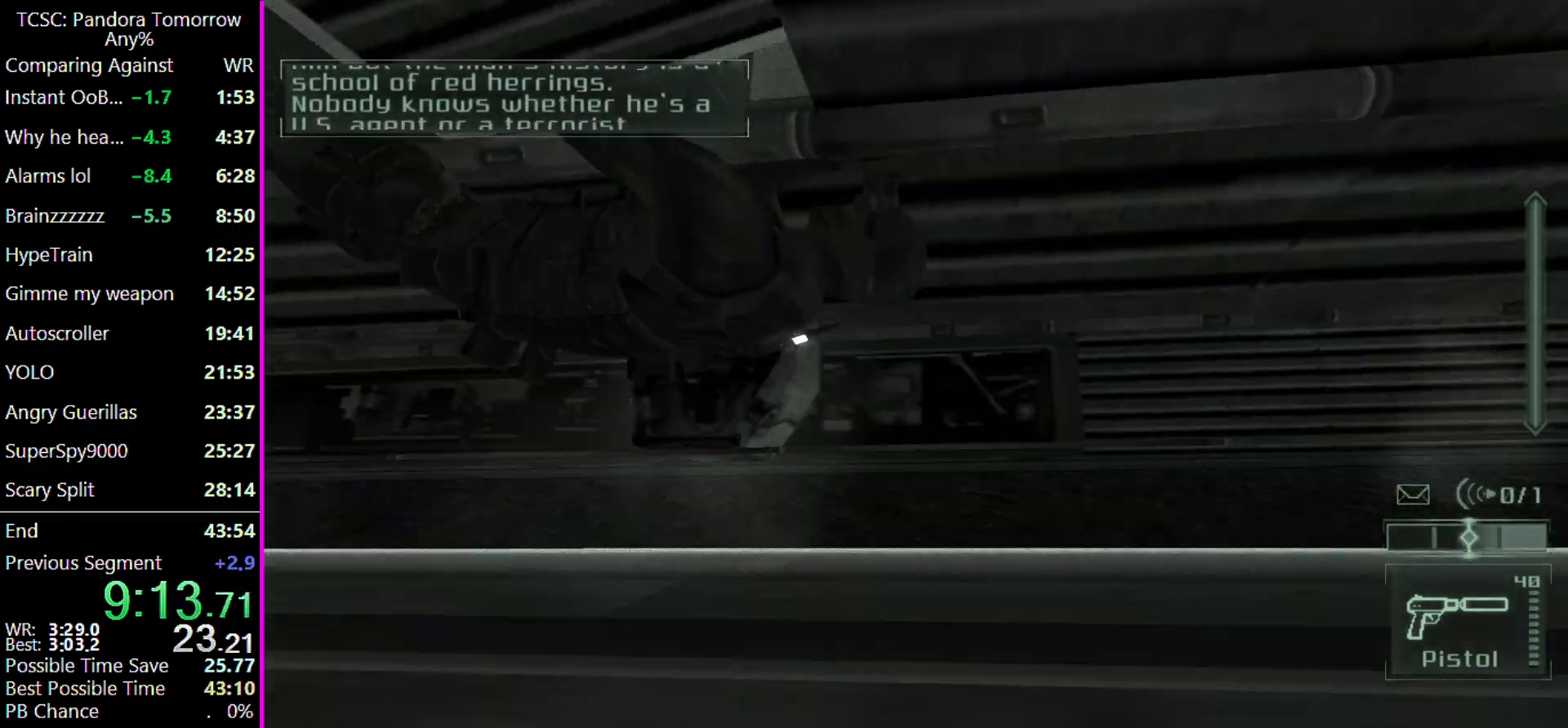
{"keys": ["d"], "mouse": [], "events": []}
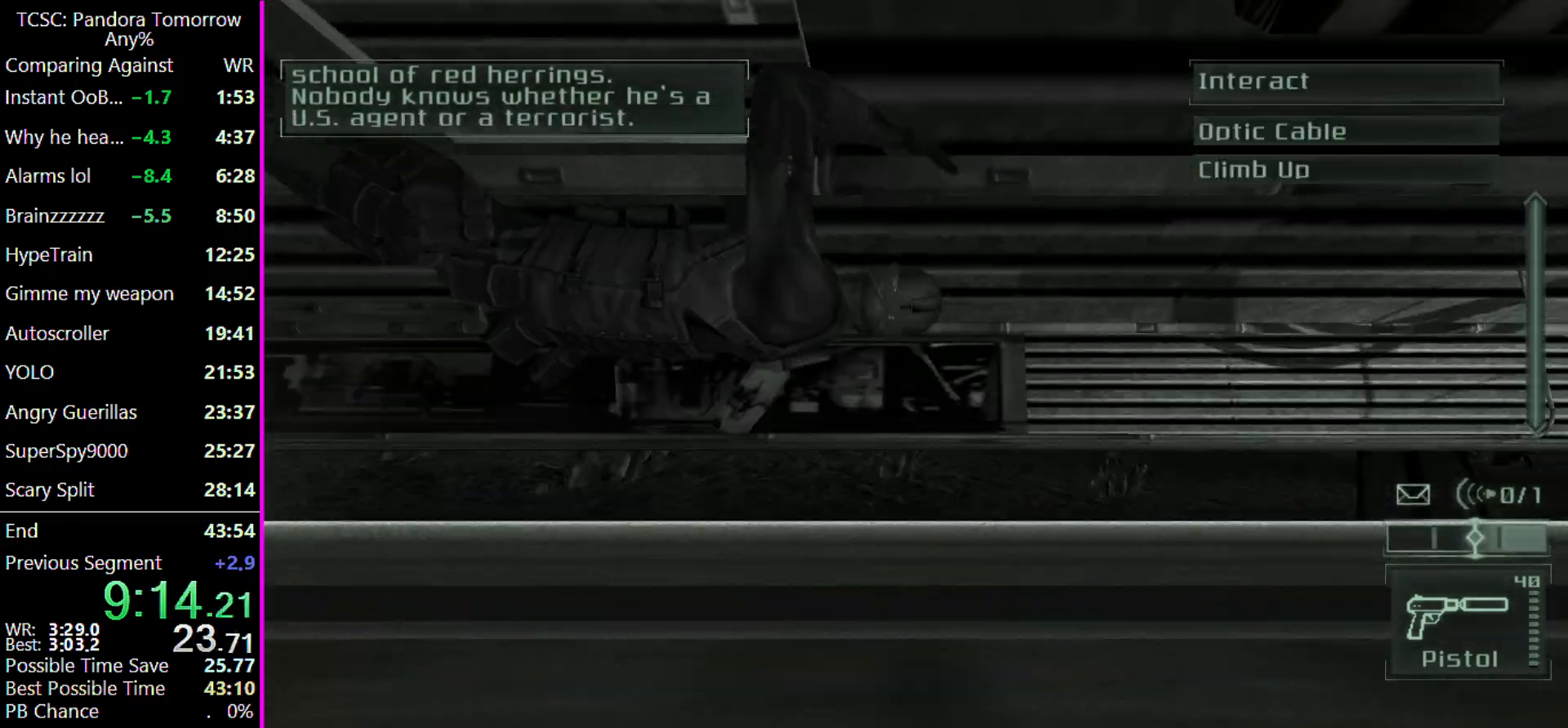
{"keys": ["d"], "mouse": [], "events": []}
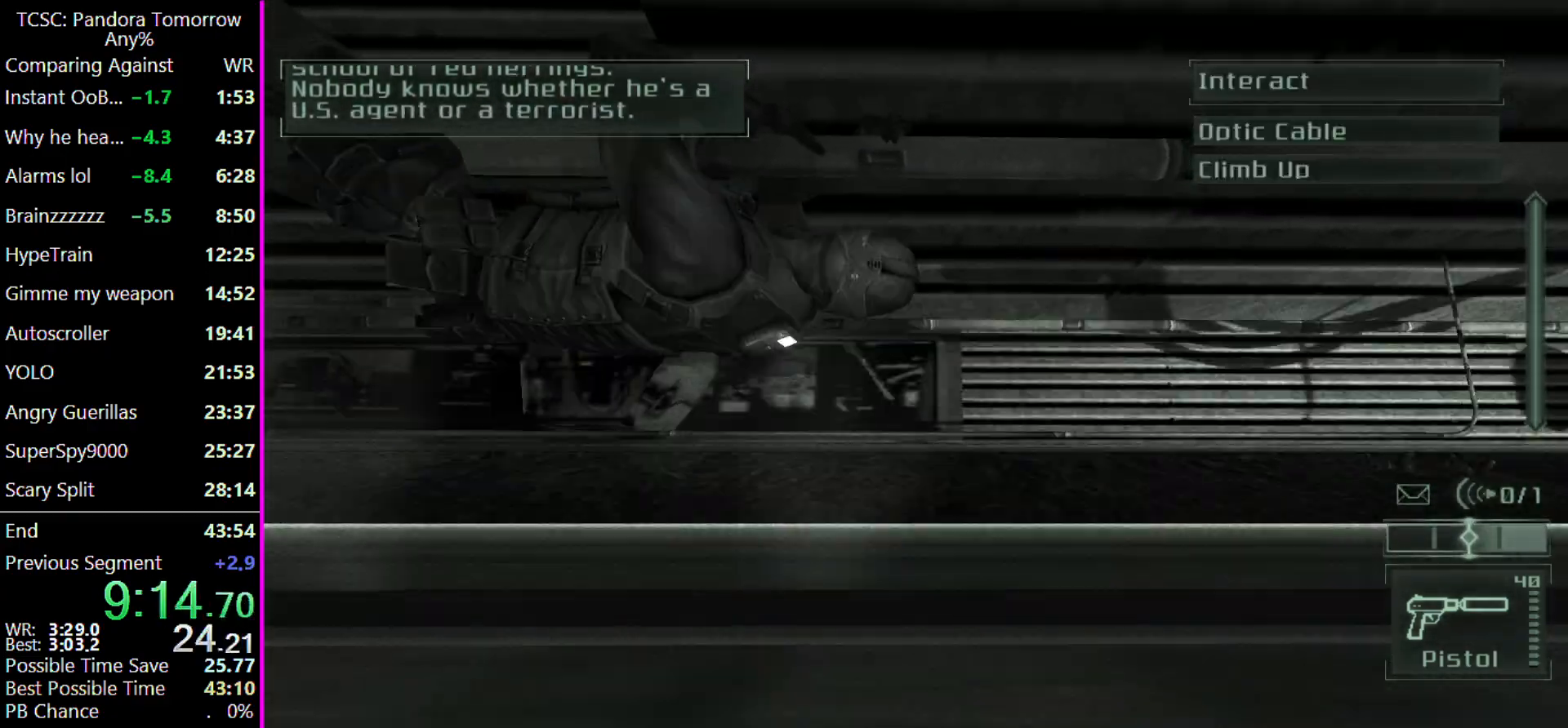
{"keys": ["d"], "mouse": [], "events": []}
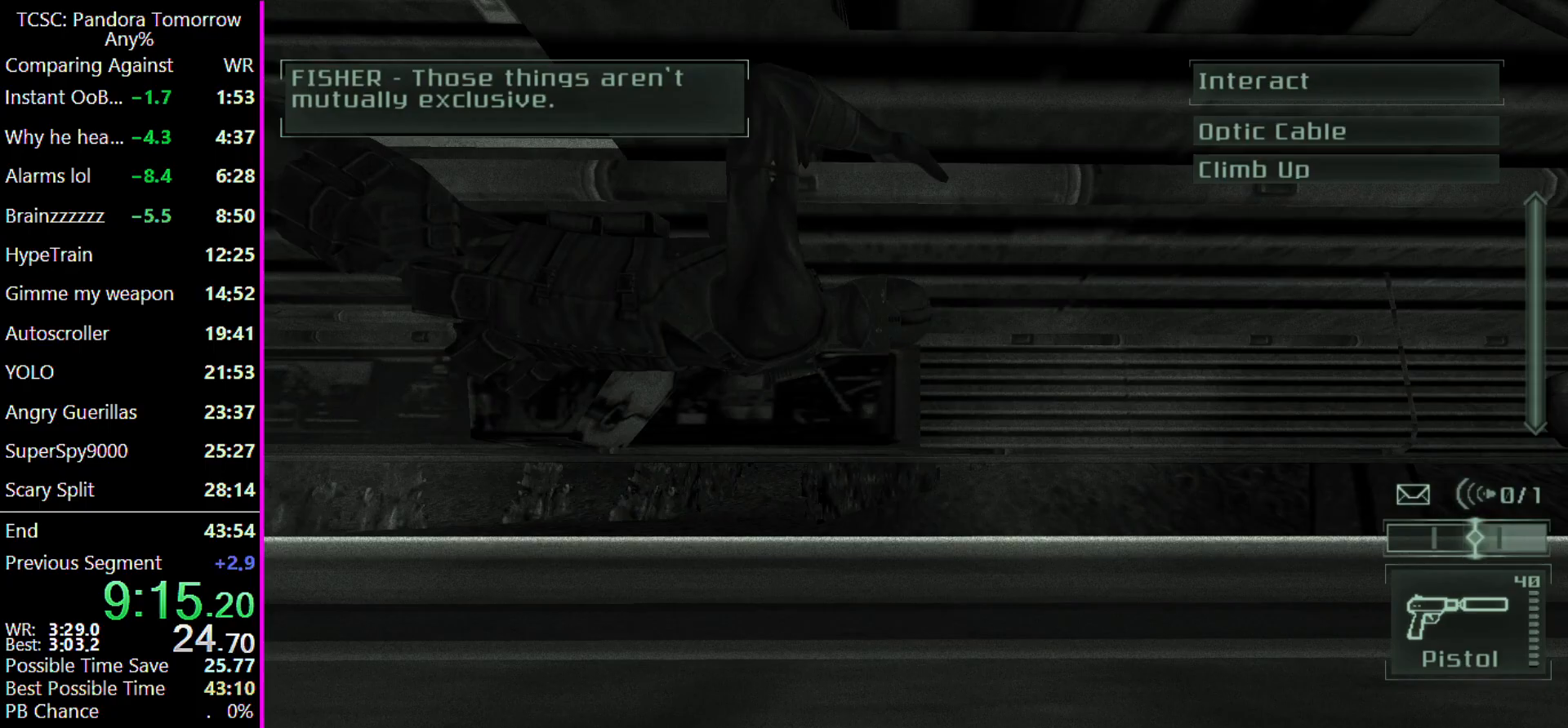
{"keys": ["d"], "mouse": [], "events": []}
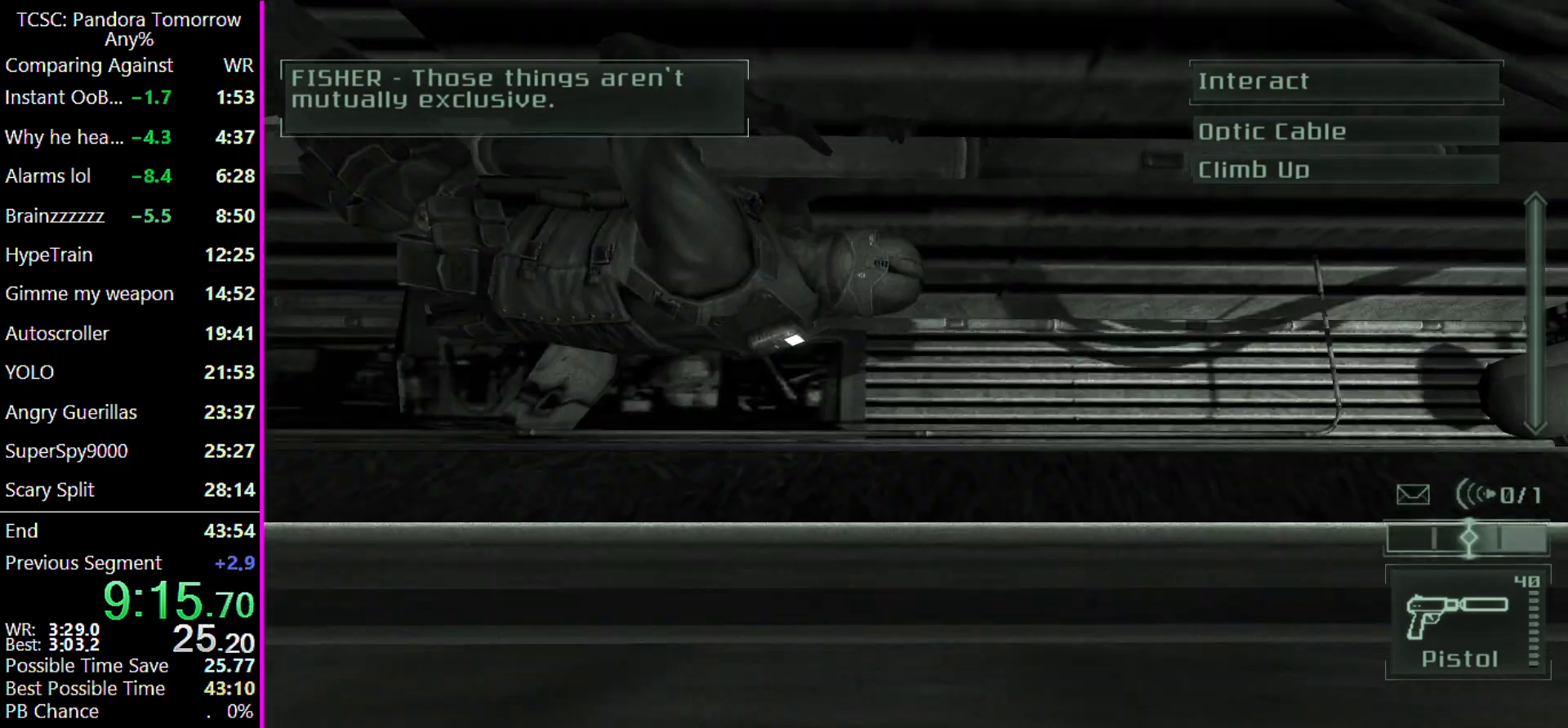
{"keys": ["d"], "mouse": [], "events": []}
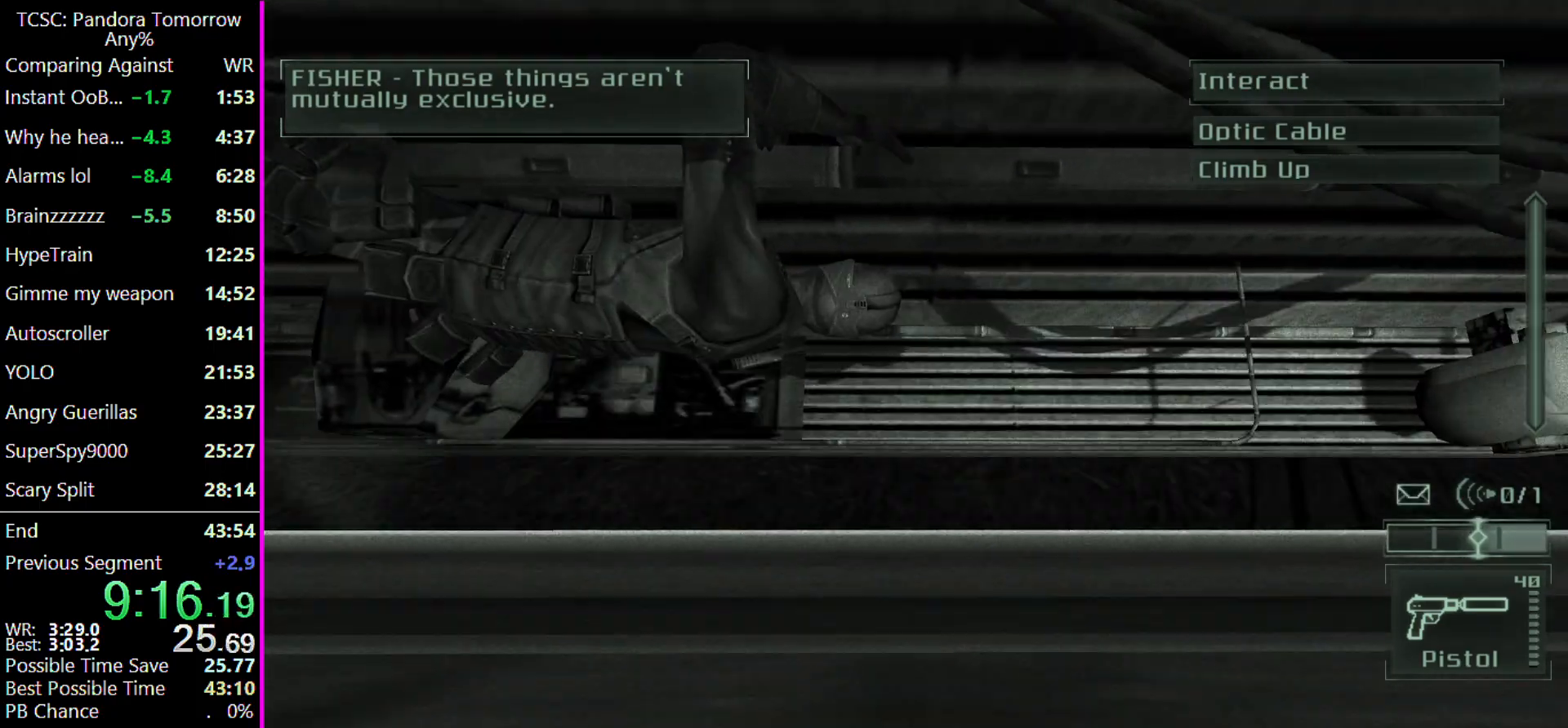
{"keys": ["d"], "mouse": [], "events": []}
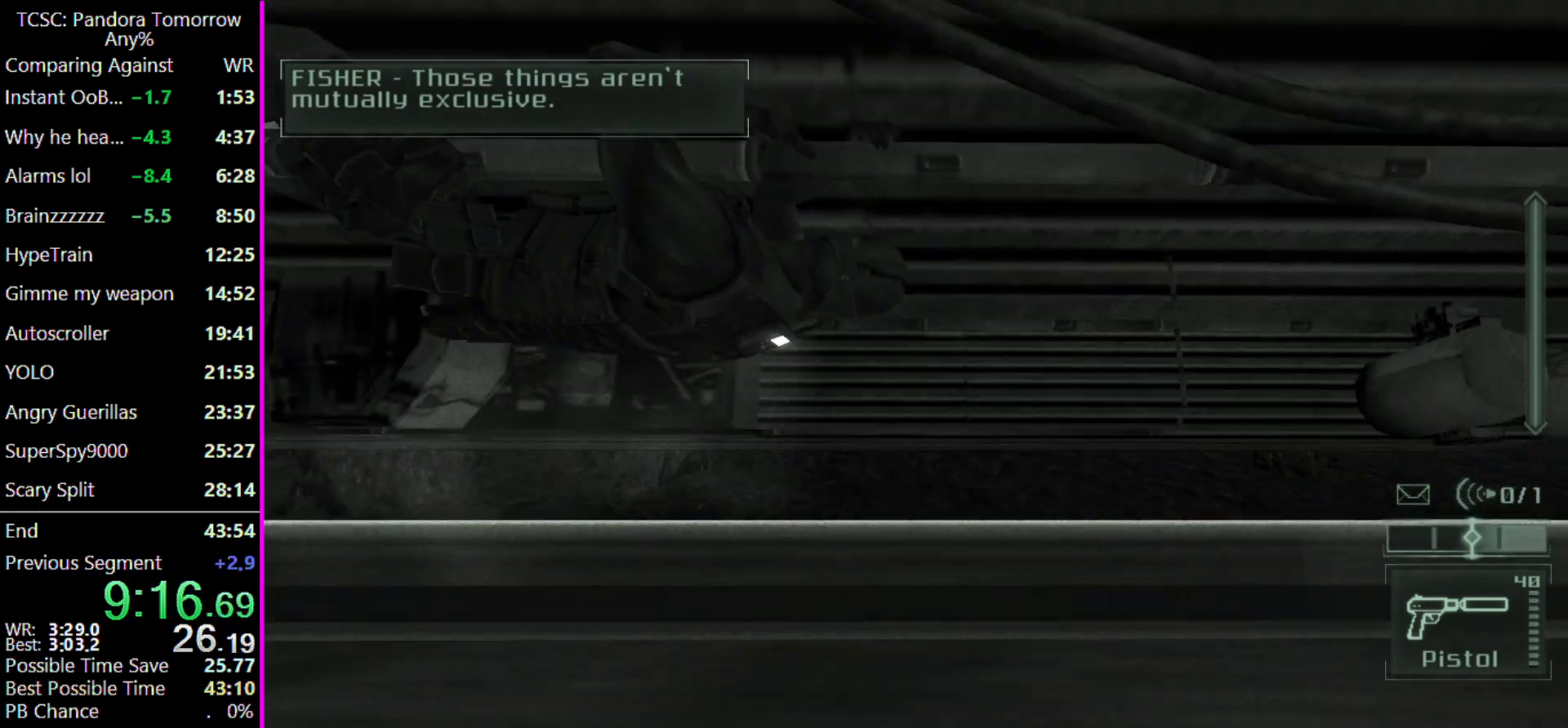
{"keys": ["d"], "mouse": [], "events": []}
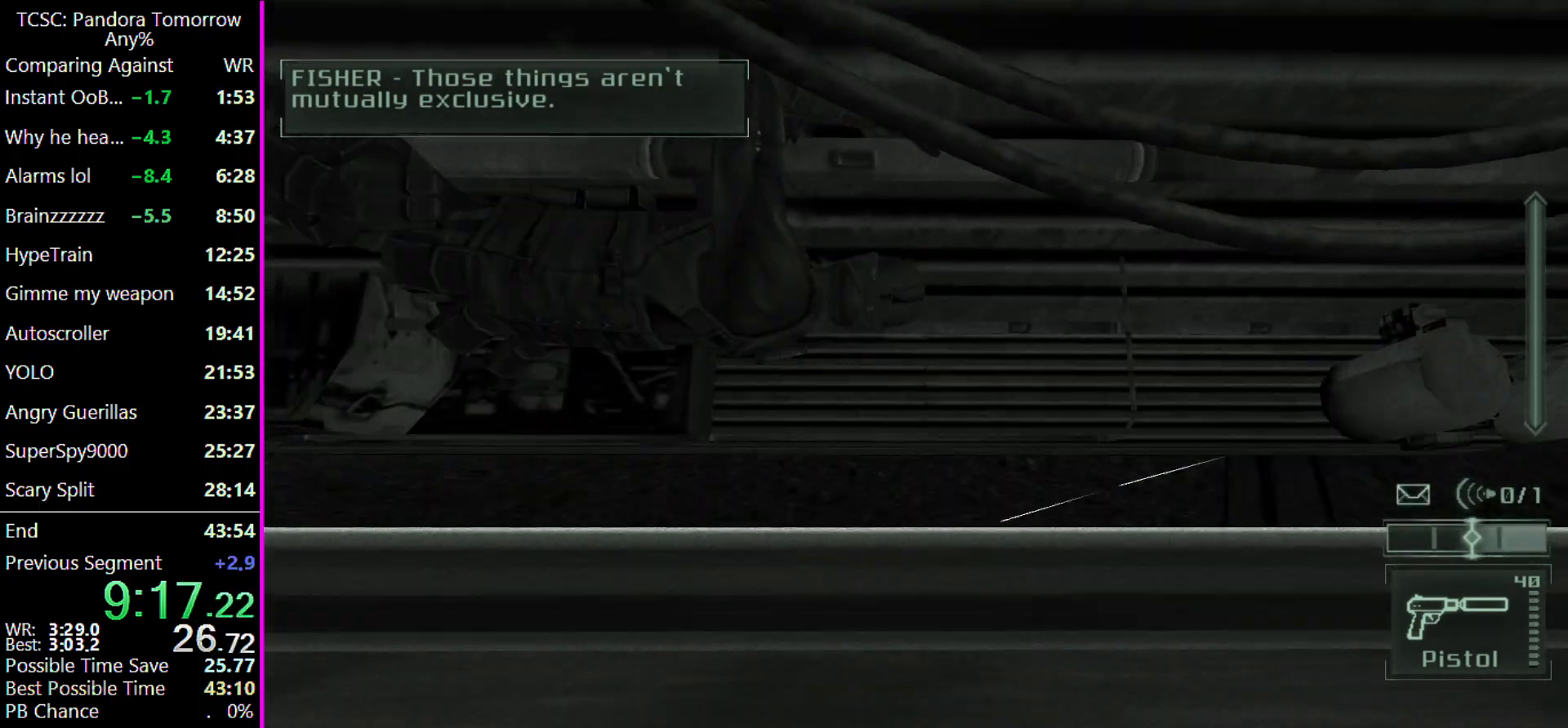
{"keys": ["d"], "mouse": [], "events": []}
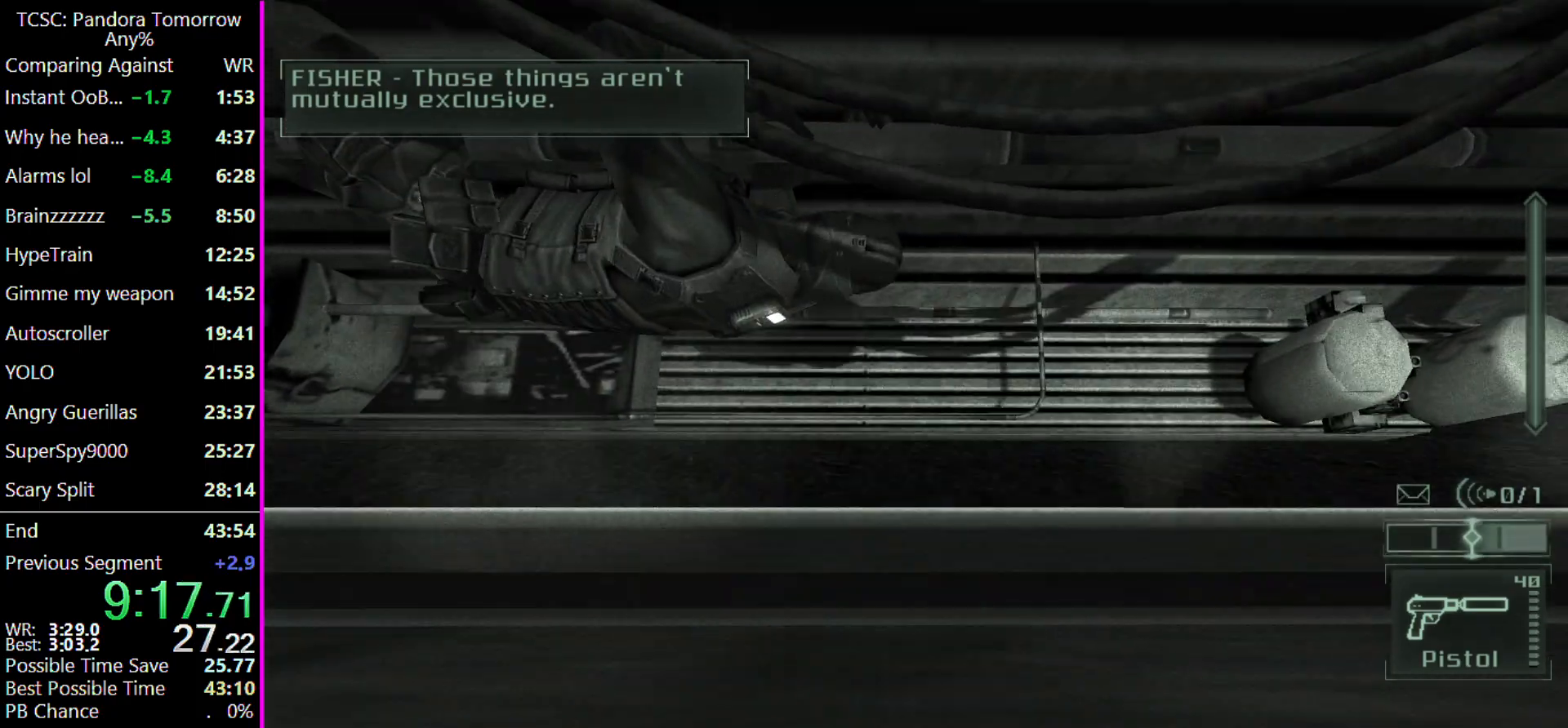
{"keys": ["d"], "mouse": [], "events": []}
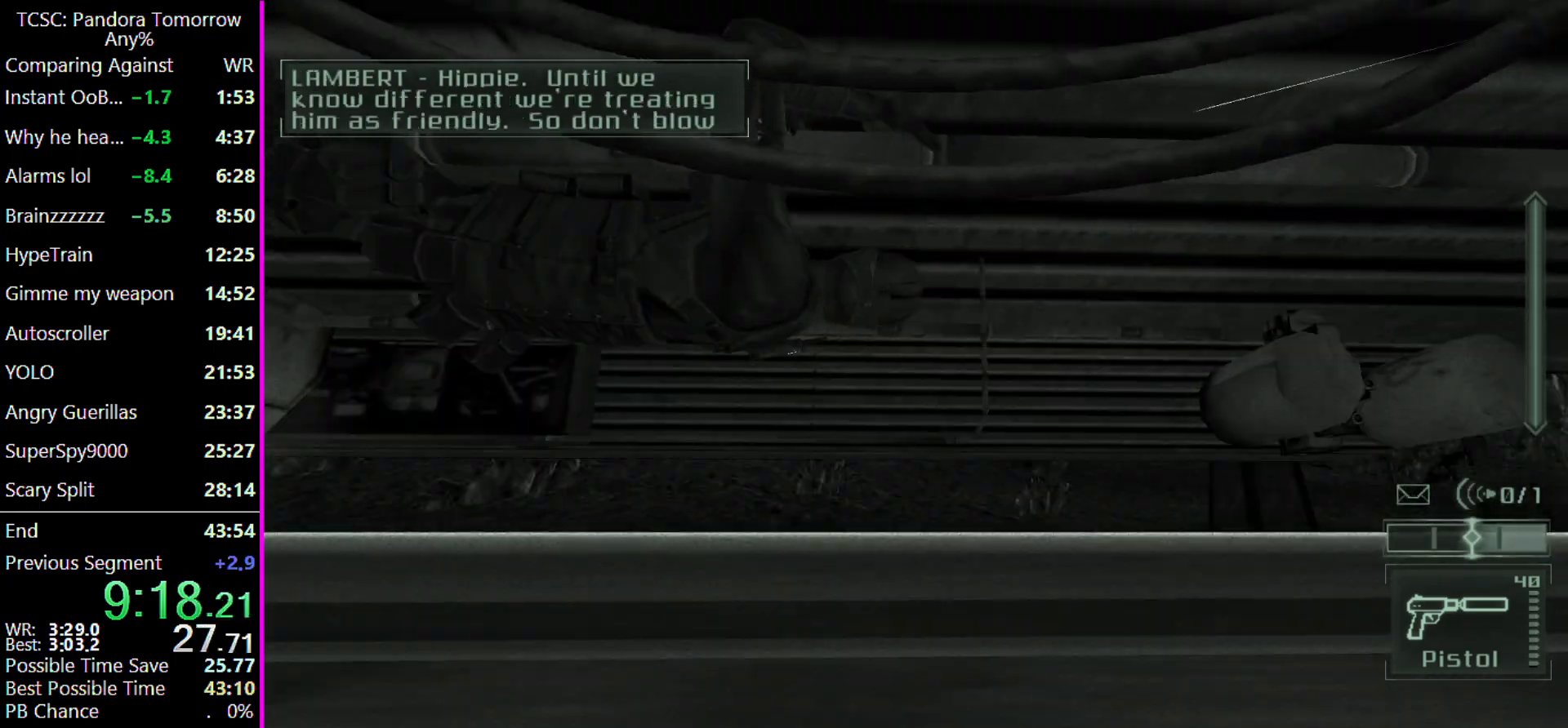
{"keys": ["d"], "mouse": [], "events": []}
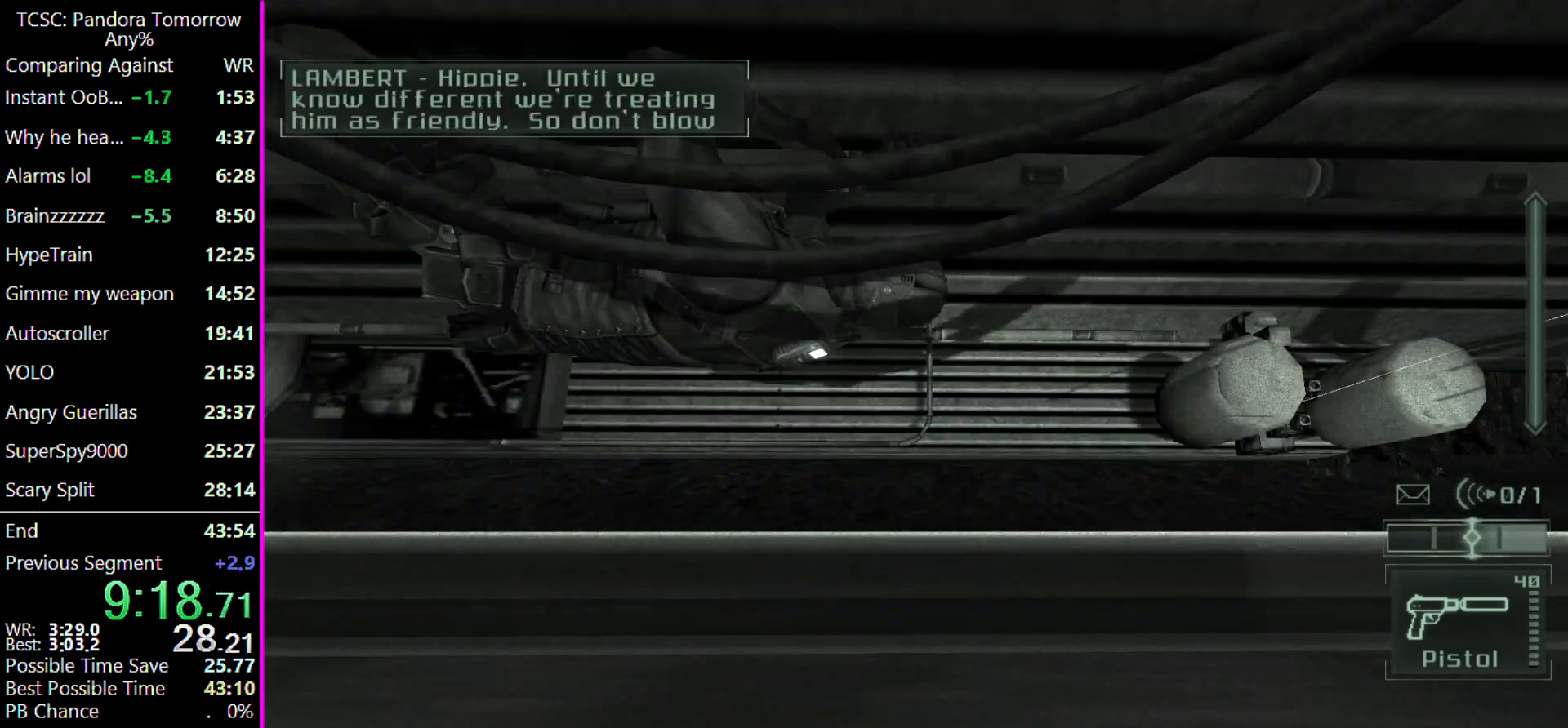
{"keys": ["d"], "mouse": [], "events": []}
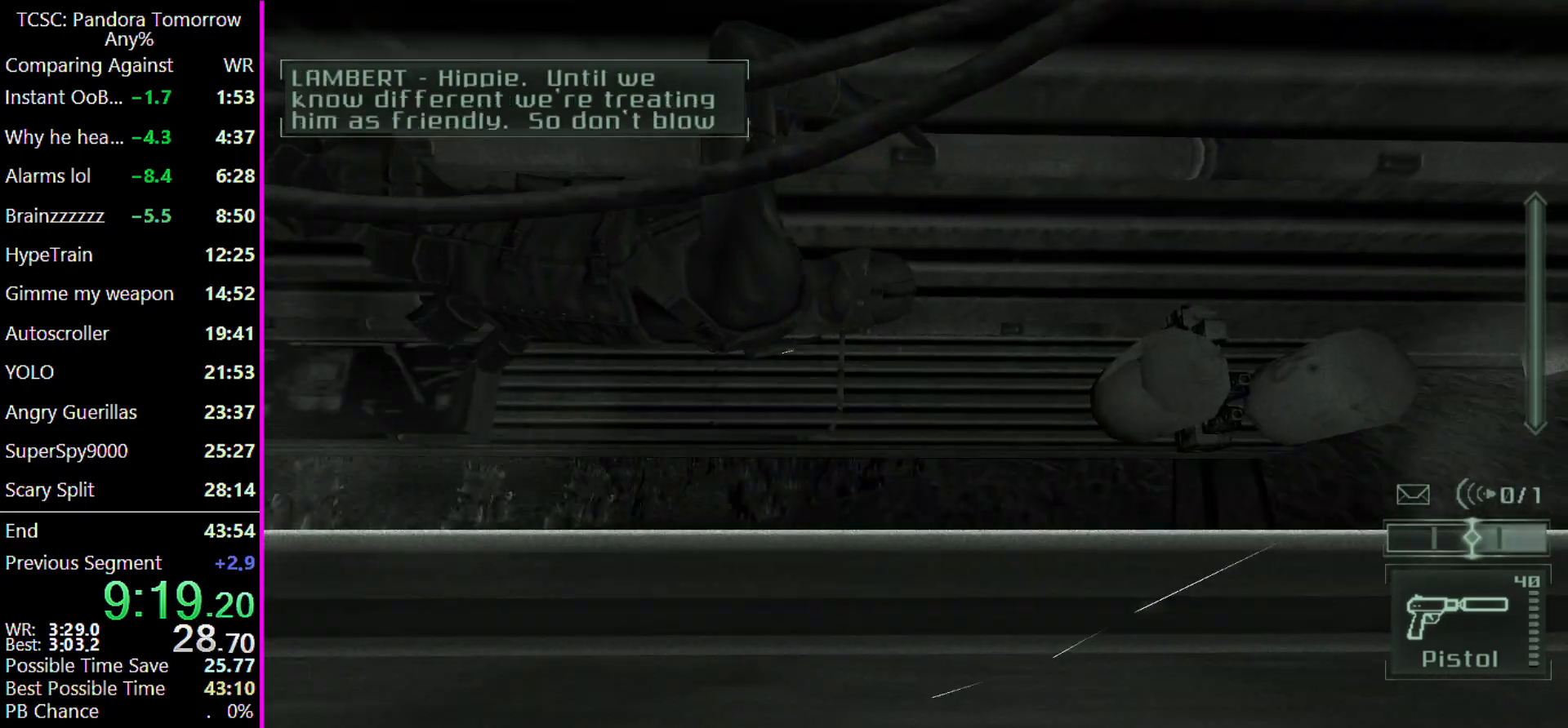
{"keys": ["d"], "mouse": [], "events": []}